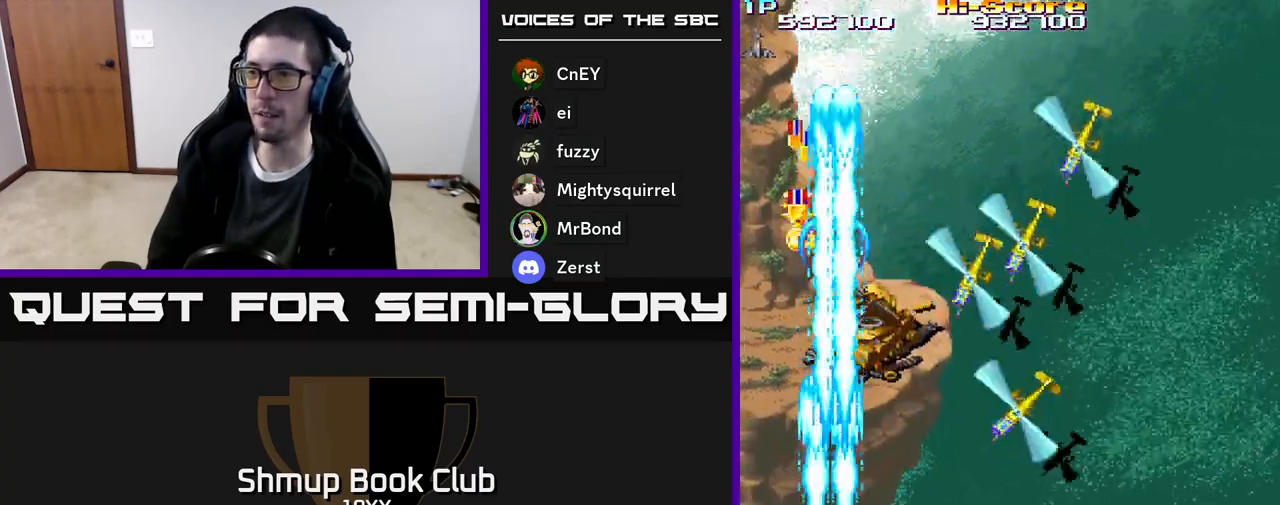
Gameplay with a controller (Xbox layout); each line is a JSON object with the inputs held at the frame after it. "events" lists button and stick changes between this image and that frame as [ms after this image, input, new state], when the widget could be followed in between. Not read: left_stick right_stick.
{"buttons": ["R2"], "events": [[33, "DPAD_UP", "up"]]}
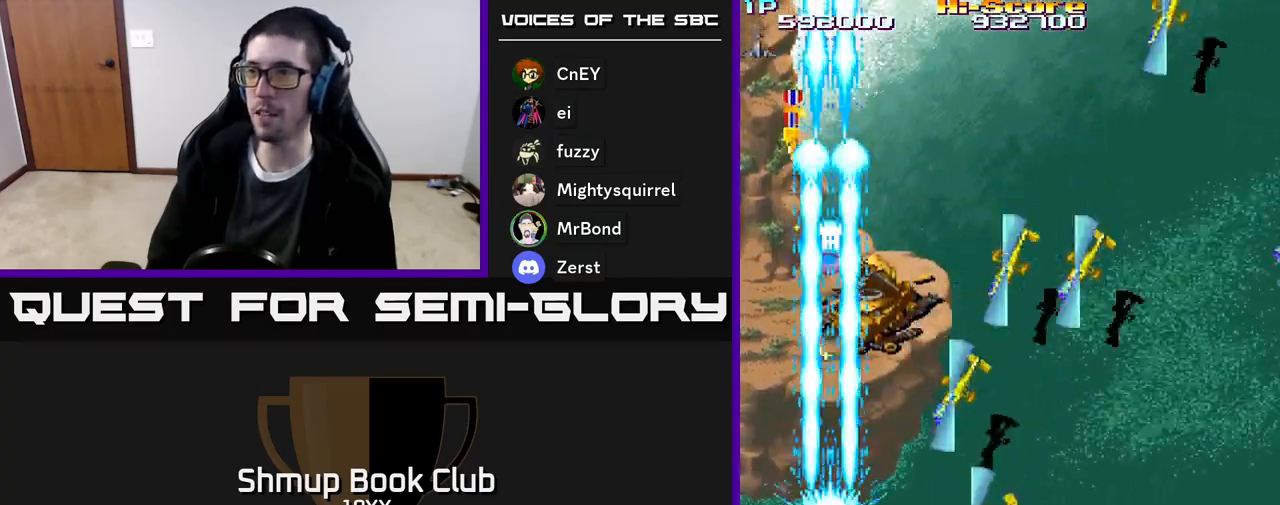
{"buttons": ["R2", "DPAD_LEFT"], "events": [[33, "DPAD_DOWN", "down"], [317, "DPAD_RIGHT", "down"], [350, "DPAD_DOWN", "up"], [433, "DPAD_DOWN", "down"], [450, "DPAD_RIGHT", "up"], [467, "DPAD_LEFT", "down"], [500, "DPAD_DOWN", "up"]]}
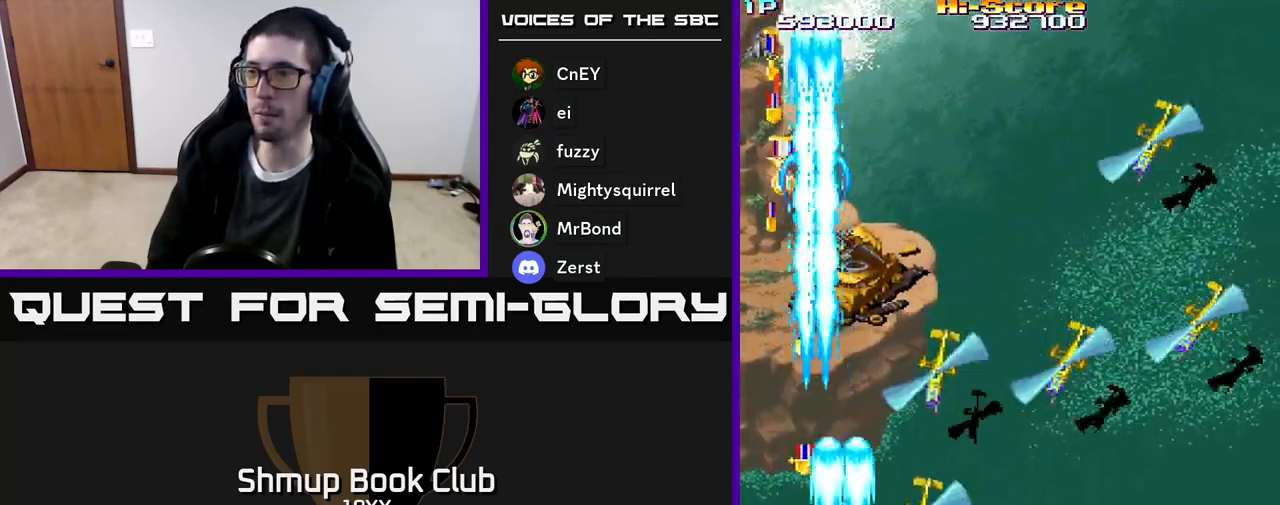
{"buttons": ["R2", "DPAD_UP"], "events": [[183, "DPAD_UP", "down"], [233, "DPAD_LEFT", "up"], [383, "DPAD_RIGHT", "down"], [483, "DPAD_RIGHT", "up"]]}
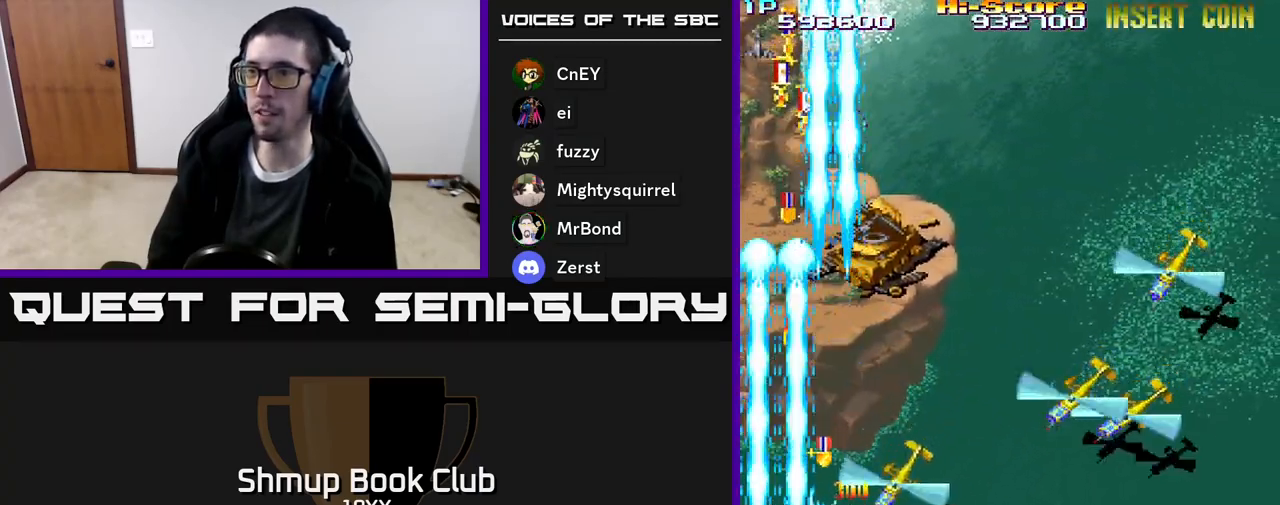
{"buttons": ["R2", "DPAD_UP"], "events": [[50, "DPAD_LEFT", "down"], [150, "DPAD_LEFT", "up"], [183, "DPAD_RIGHT", "down"], [233, "DPAD_RIGHT", "up"]]}
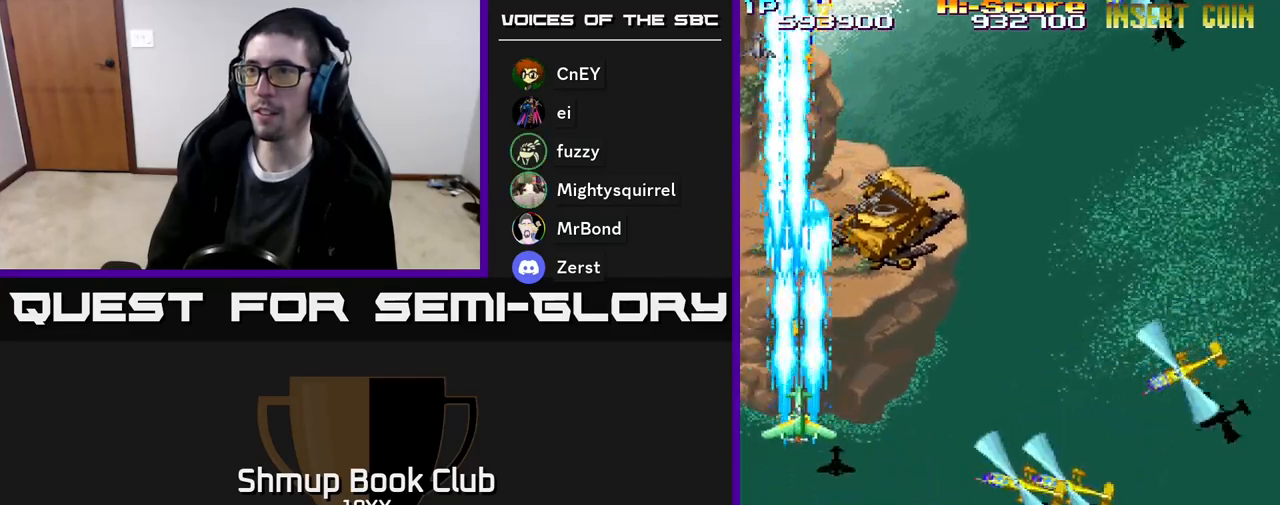
{"buttons": ["R2", "DPAD_UP"], "events": [[50, "DPAD_RIGHT", "down"], [117, "DPAD_RIGHT", "up"], [233, "DPAD_LEFT", "down"], [367, "DPAD_LEFT", "up"], [417, "DPAD_RIGHT", "down"], [450, "DPAD_RIGHT", "up"]]}
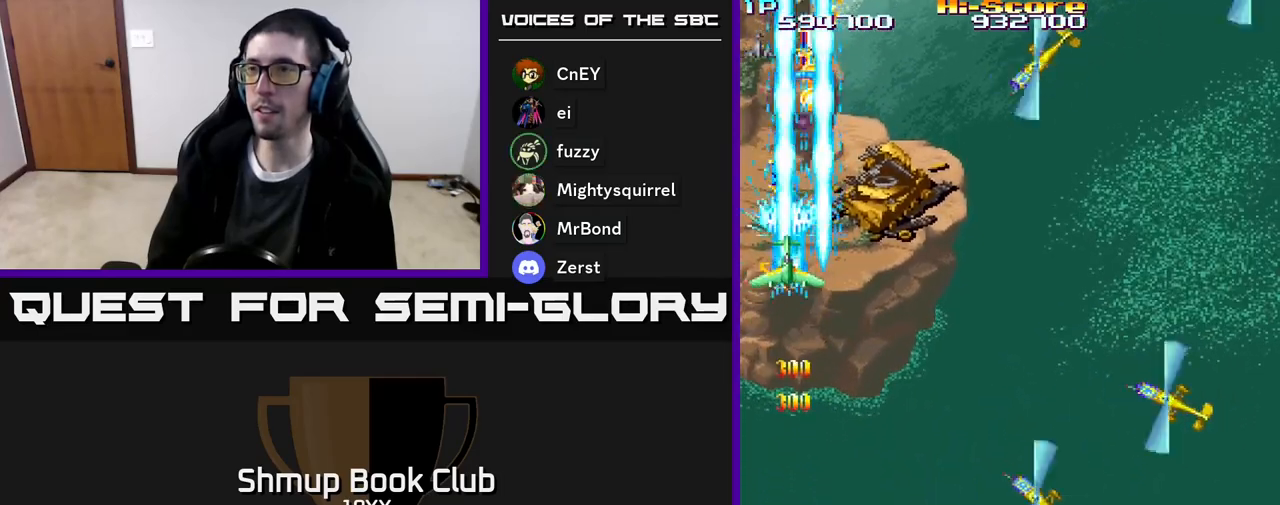
{"buttons": ["R2", "DPAD_DOWN", "DPAD_RIGHT"], "events": [[150, "DPAD_RIGHT", "down"], [167, "DPAD_RIGHT", "up"], [267, "DPAD_UP", "up"], [300, "DPAD_DOWN", "down"], [500, "DPAD_RIGHT", "down"]]}
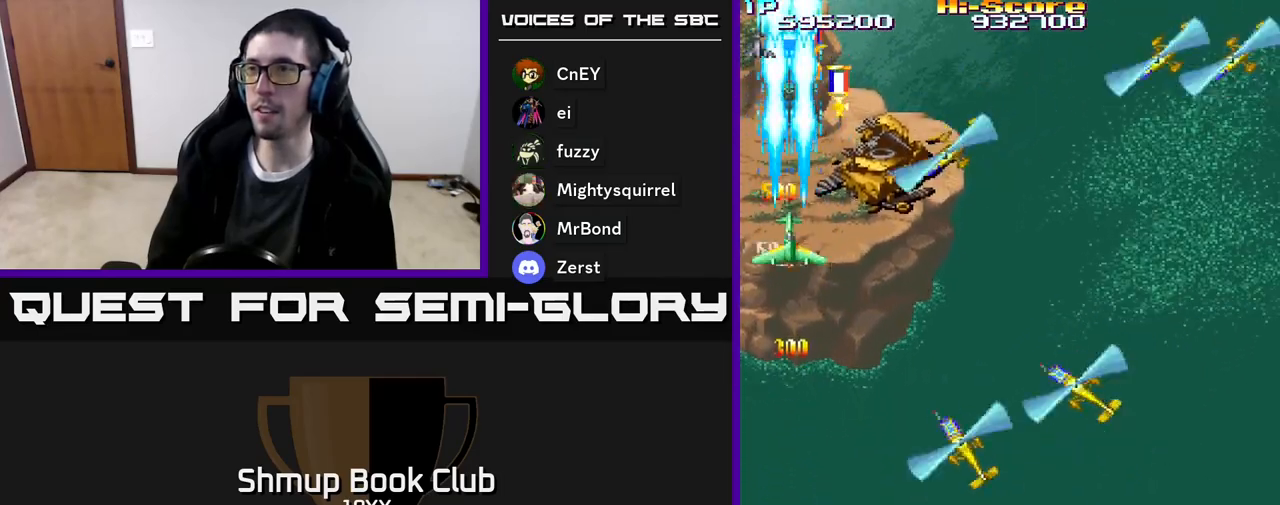
{"buttons": ["R2", "DPAD_DOWN"], "events": [[100, "DPAD_RIGHT", "up"], [183, "DPAD_LEFT", "down"], [217, "DPAD_DOWN", "up"], [267, "DPAD_UP", "down"], [350, "DPAD_UP", "up"], [383, "DPAD_DOWN", "down"], [417, "DPAD_LEFT", "up"]]}
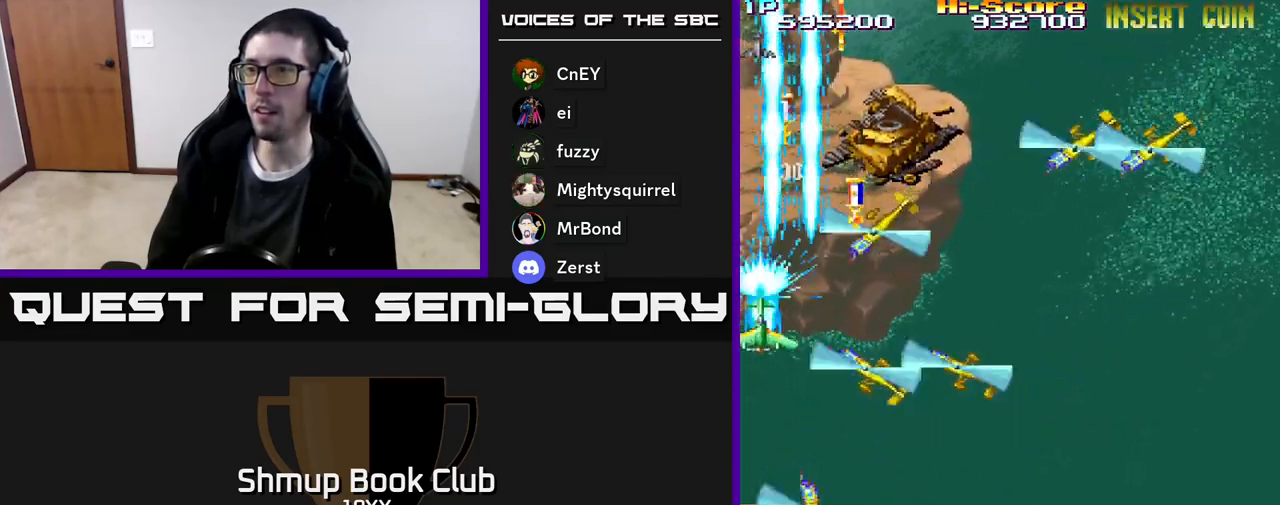
{"buttons": ["R2", "DPAD_UP"], "events": [[33, "DPAD_RIGHT", "down"], [100, "DPAD_DOWN", "up"], [117, "DPAD_RIGHT", "up"], [133, "DPAD_UP", "down"], [167, "DPAD_LEFT", "down"], [483, "DPAD_LEFT", "up"]]}
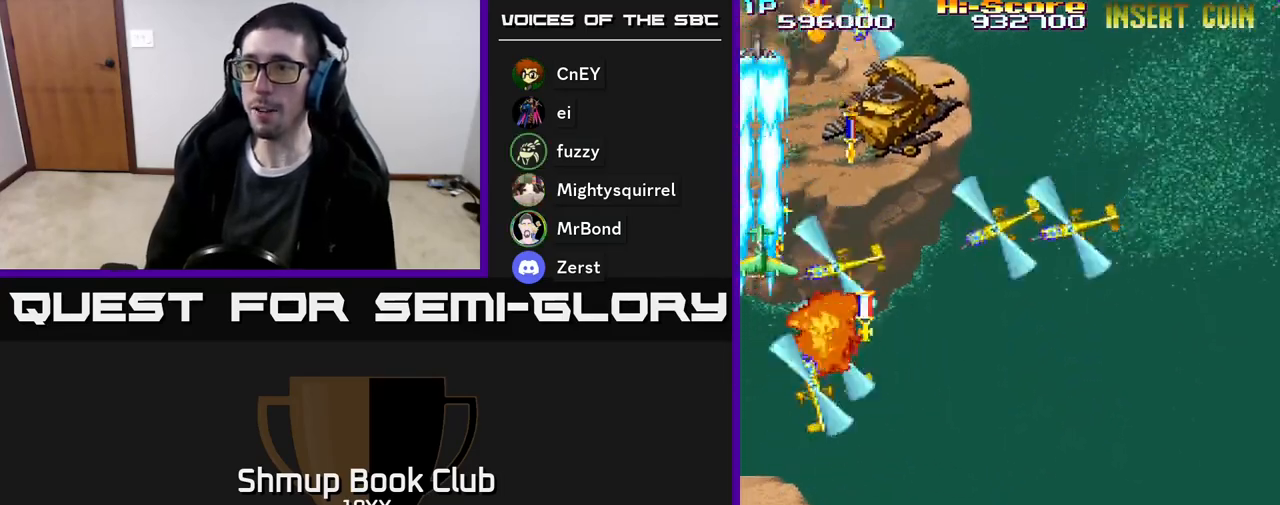
{"buttons": ["R2", "DPAD_UP", "DPAD_RIGHT"], "events": [[150, "DPAD_RIGHT", "down"]]}
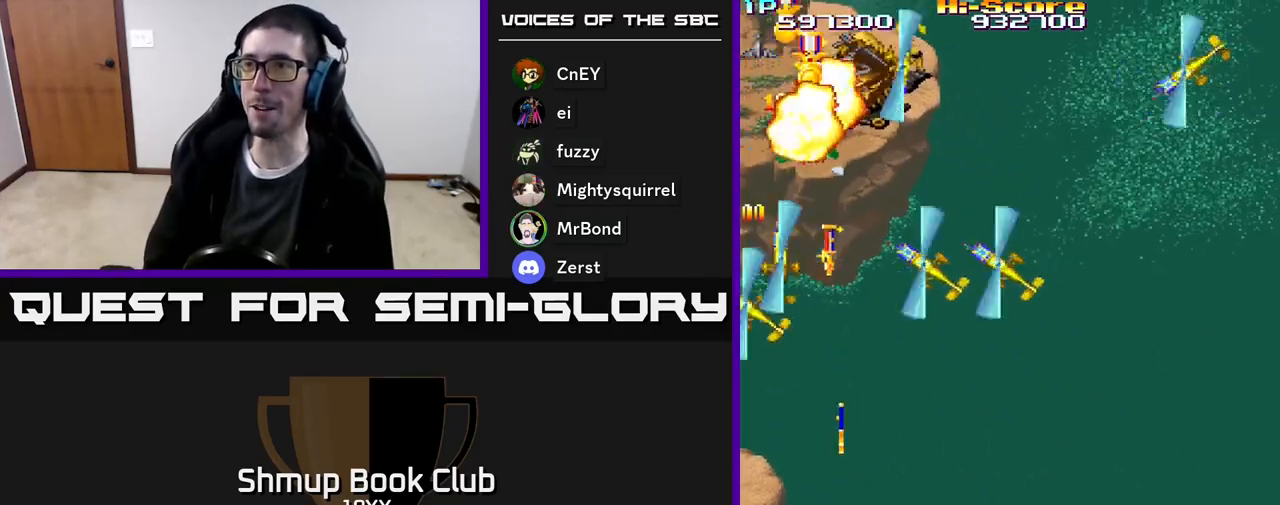
{"buttons": ["R2", "DPAD_DOWN"], "events": [[17, "DPAD_UP", "up"], [50, "DPAD_DOWN", "down"], [67, "DPAD_RIGHT", "up"], [133, "DPAD_RIGHT", "down"], [200, "DPAD_RIGHT", "up"], [250, "DPAD_LEFT", "down"], [300, "DPAD_DOWN", "up"], [417, "DPAD_LEFT", "up"], [433, "DPAD_DOWN", "down"]]}
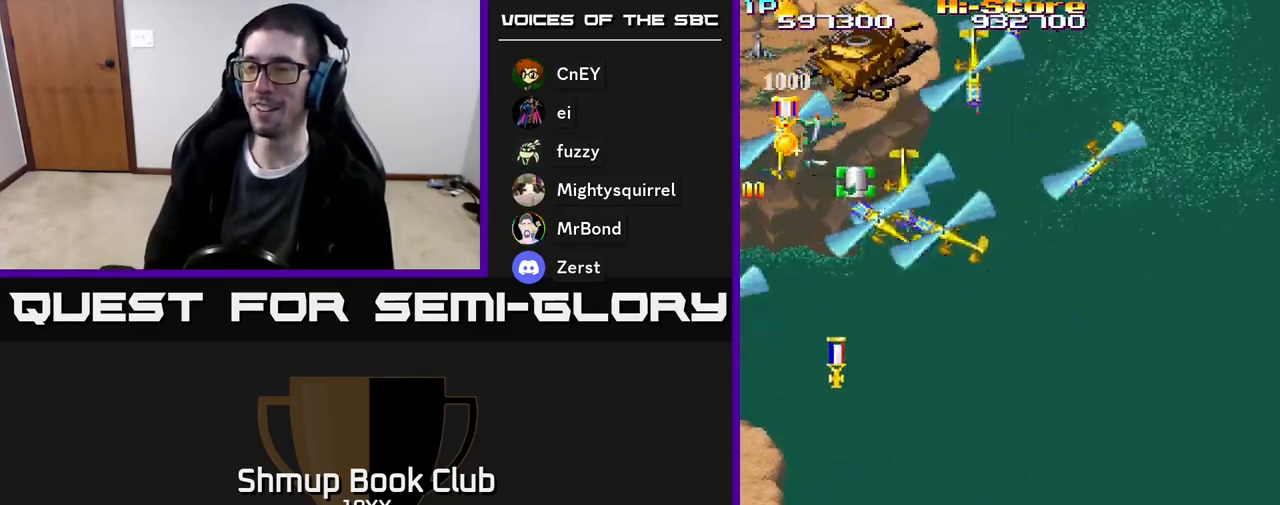
{"buttons": ["R2"], "events": [[117, "DPAD_DOWN", "up"]]}
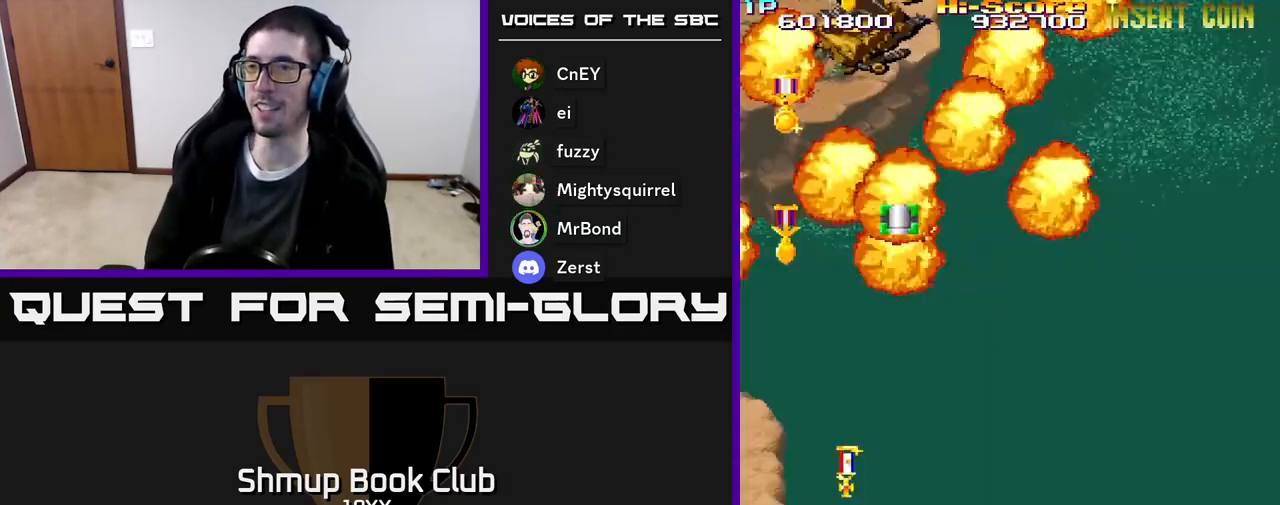
{"buttons": ["R2", "DPAD_DOWN", "DPAD_LEFT"], "events": [[133, "DPAD_DOWN", "down"], [217, "DPAD_DOWN", "up"], [250, "DPAD_LEFT", "down"], [383, "DPAD_DOWN", "down"], [383, "DPAD_LEFT", "up"], [483, "DPAD_LEFT", "down"]]}
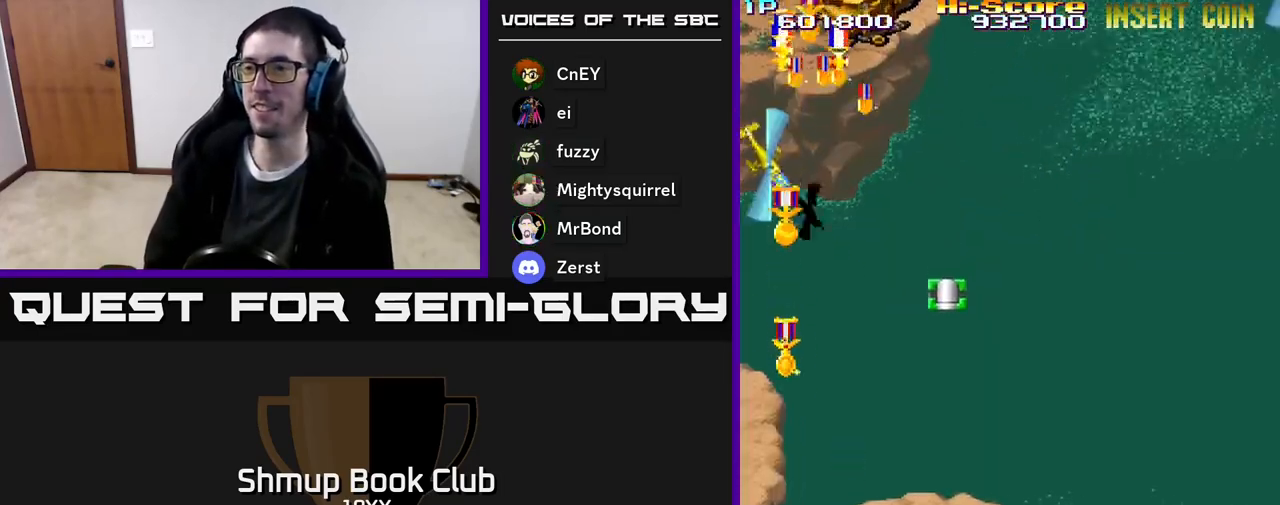
{"buttons": ["R2", "DPAD_DOWN", "DPAD_LEFT"], "events": [[167, "DPAD_LEFT", "up"], [283, "DPAD_LEFT", "down"]]}
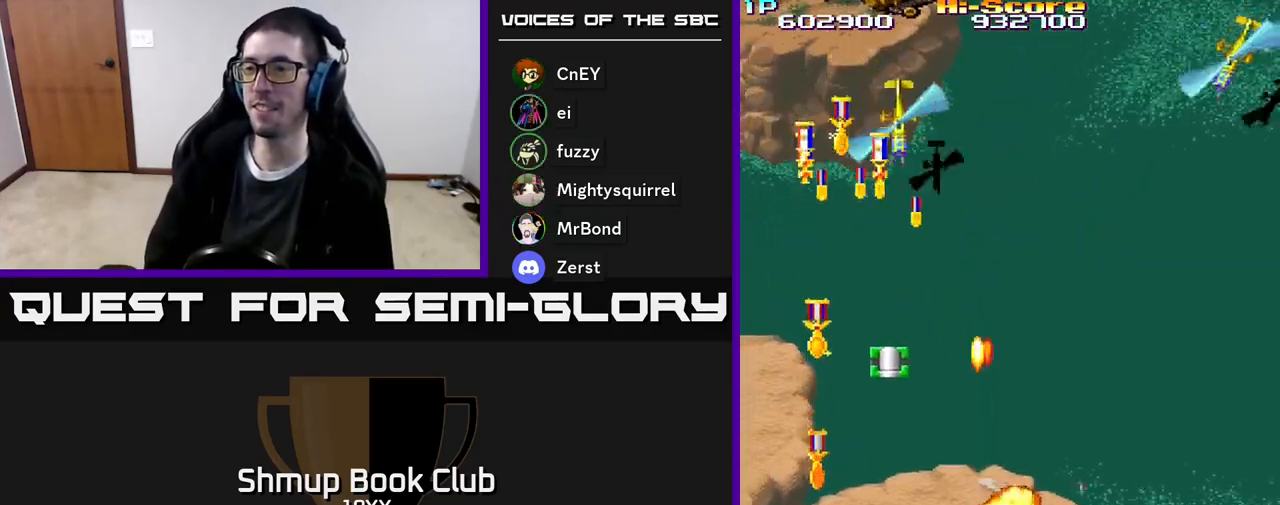
{"buttons": ["R2", "DPAD_UP"], "events": [[67, "DPAD_DOWN", "up"], [167, "DPAD_UP", "down"], [250, "DPAD_LEFT", "up"]]}
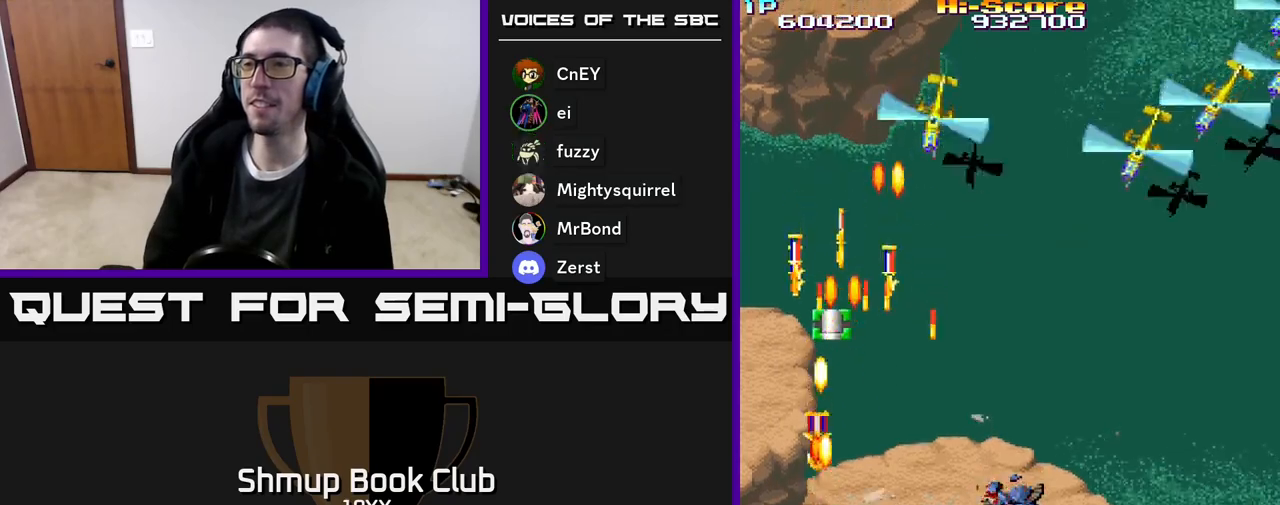
{"buttons": ["R2", "DPAD_RIGHT"], "events": [[283, "DPAD_RIGHT", "down"], [417, "DPAD_UP", "up"]]}
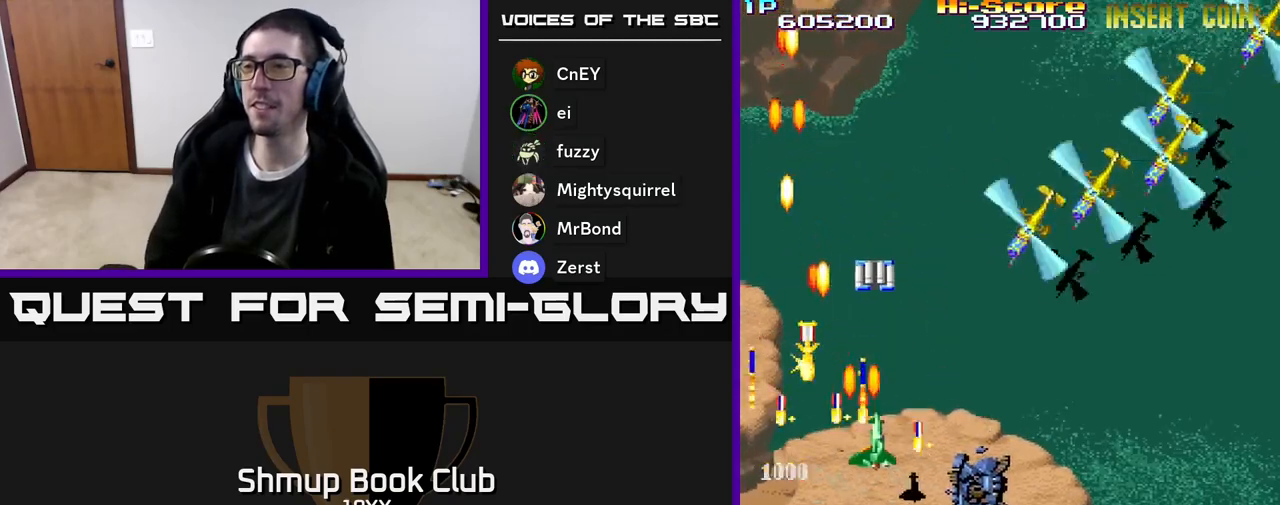
{"buttons": ["R2", "DPAD_DOWN", "DPAD_LEFT"], "events": [[183, "DPAD_RIGHT", "up"], [217, "DPAD_LEFT", "down"], [317, "DPAD_DOWN", "down"]]}
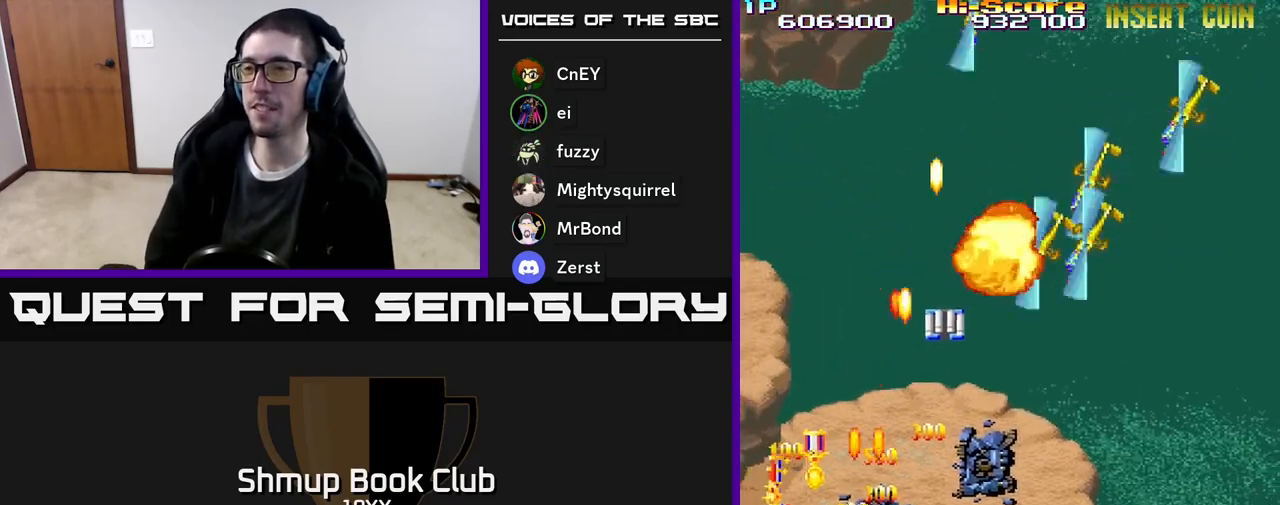
{"buttons": ["R2", "DPAD_DOWN", "DPAD_RIGHT"], "events": [[117, "DPAD_DOWN", "up"], [217, "DPAD_DOWN", "down"], [283, "DPAD_LEFT", "up"], [400, "DPAD_RIGHT", "down"]]}
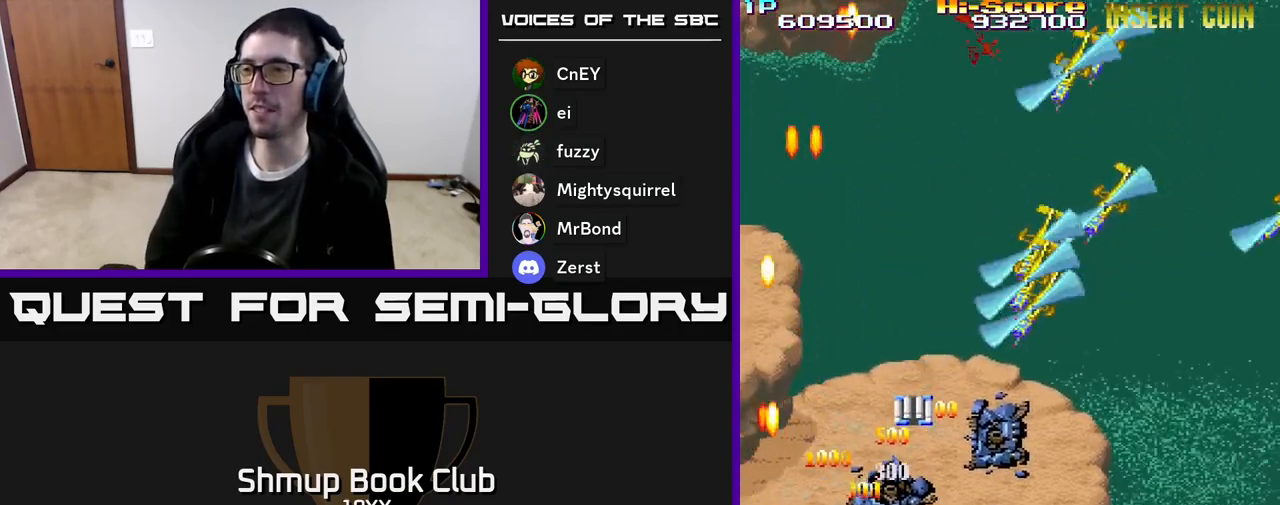
{"buttons": ["R2", "DPAD_UP"], "events": [[33, "DPAD_DOWN", "up"], [450, "DPAD_UP", "down"], [483, "DPAD_RIGHT", "up"]]}
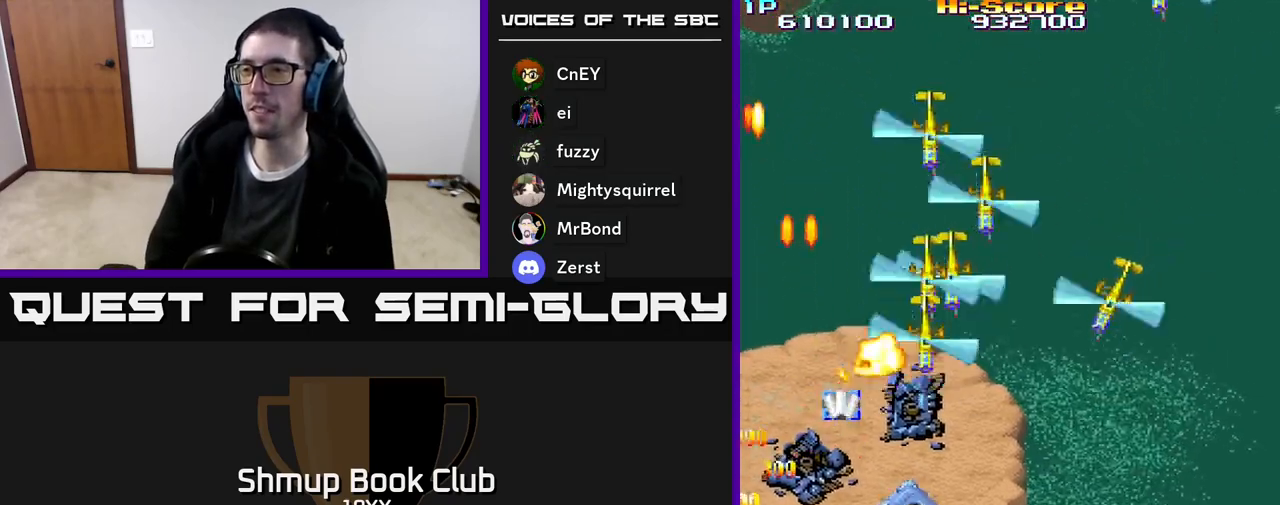
{"buttons": ["R2", "DPAD_DOWN"], "events": [[300, "DPAD_UP", "up"], [350, "DPAD_RIGHT", "down"], [367, "DPAD_DOWN", "down"], [400, "DPAD_RIGHT", "up"]]}
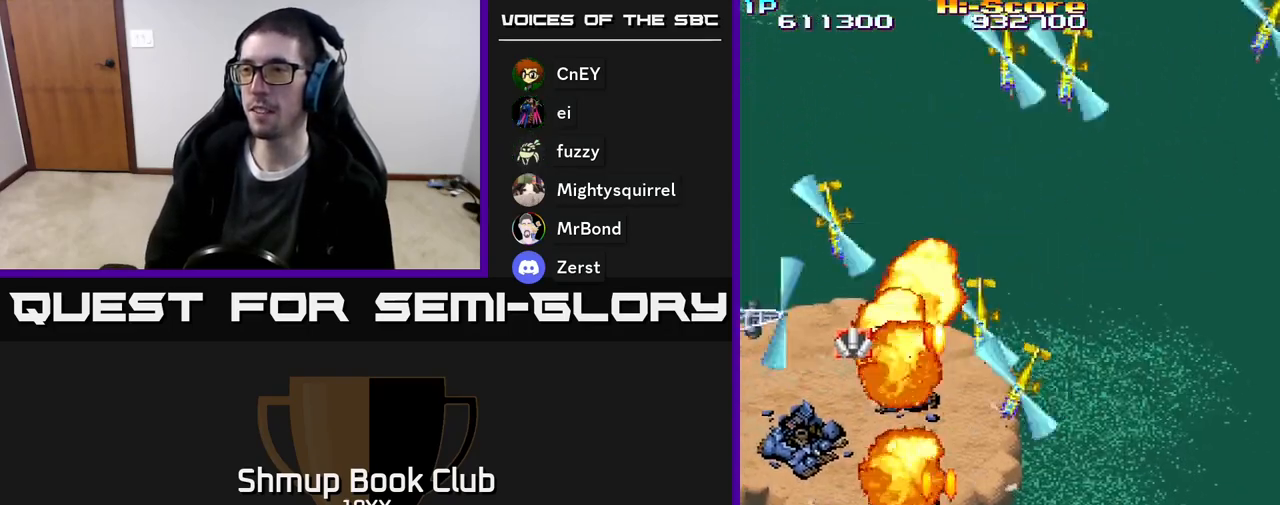
{"buttons": ["R2", "DPAD_LEFT"], "events": [[33, "DPAD_RIGHT", "down"], [200, "DPAD_RIGHT", "up"], [317, "DPAD_LEFT", "down"], [383, "DPAD_DOWN", "up"]]}
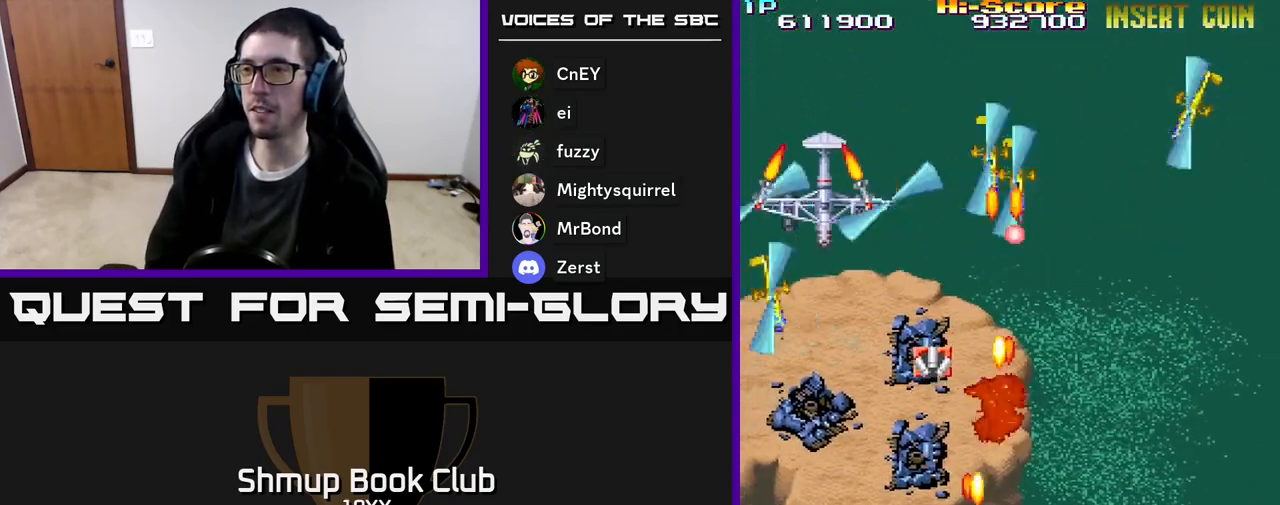
{"buttons": ["R2", "DPAD_RIGHT"], "events": [[383, "DPAD_LEFT", "up"], [400, "DPAD_RIGHT", "down"]]}
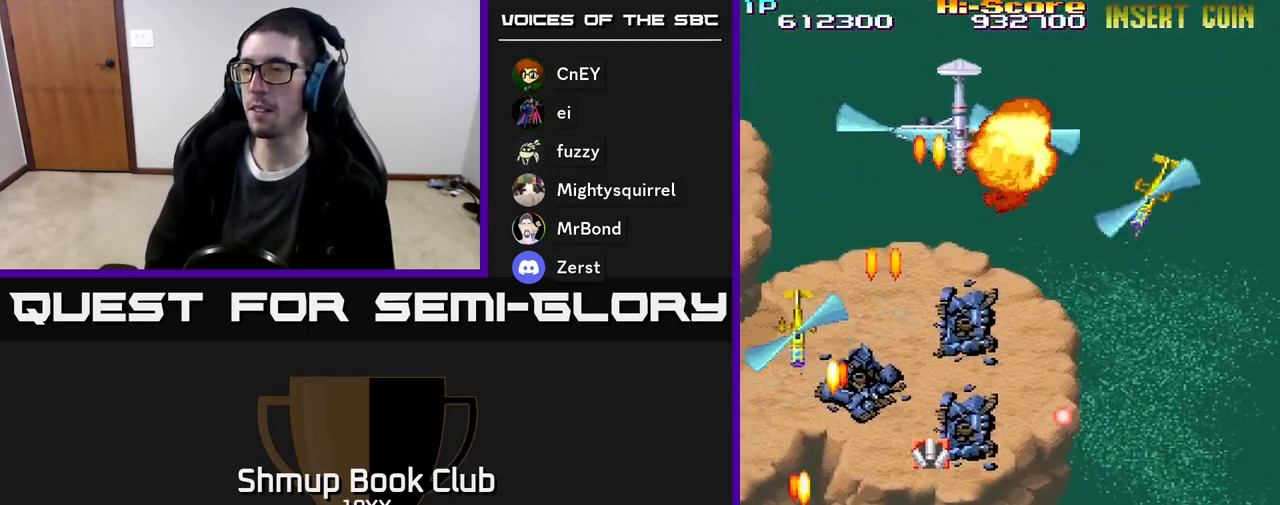
{"buttons": ["A", "R2", "DPAD_RIGHT"], "events": [[100, "A", "down"]]}
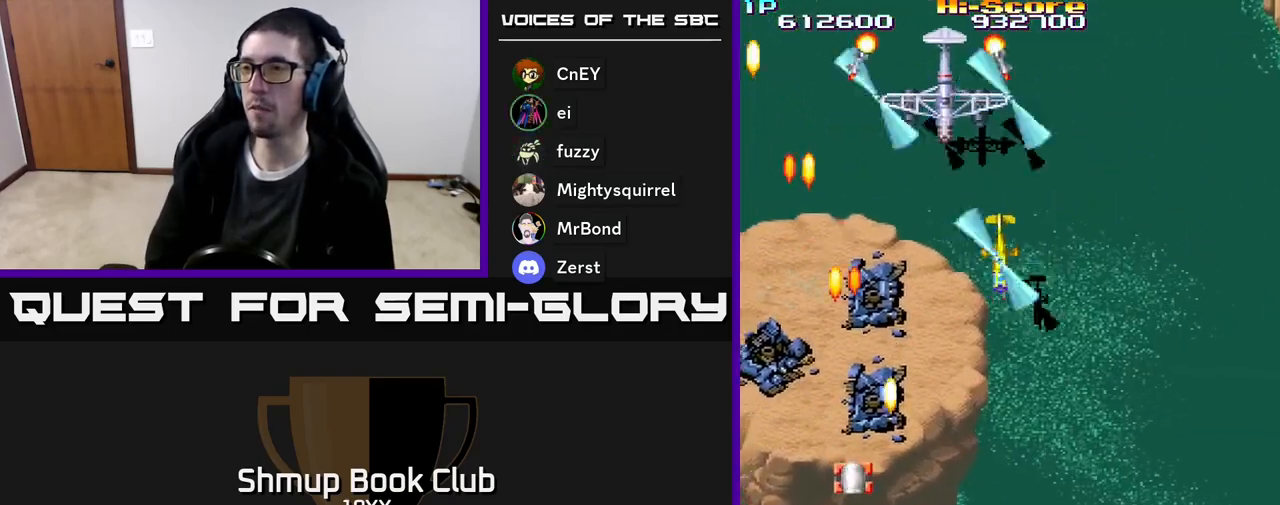
{"buttons": ["R2", "DPAD_DOWN", "DPAD_LEFT"]}
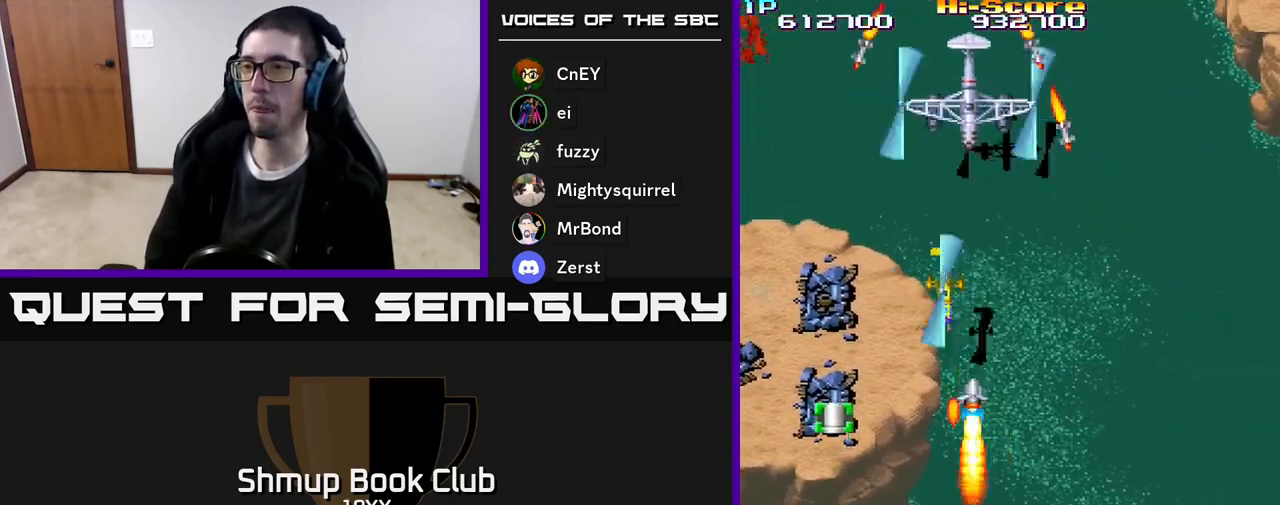
{"buttons": ["R2", "DPAD_UP", "DPAD_RIGHT"], "events": [[50, "DPAD_DOWN", "up"], [117, "DPAD_UP", "down"], [300, "DPAD_LEFT", "up"], [350, "DPAD_RIGHT", "down"]]}
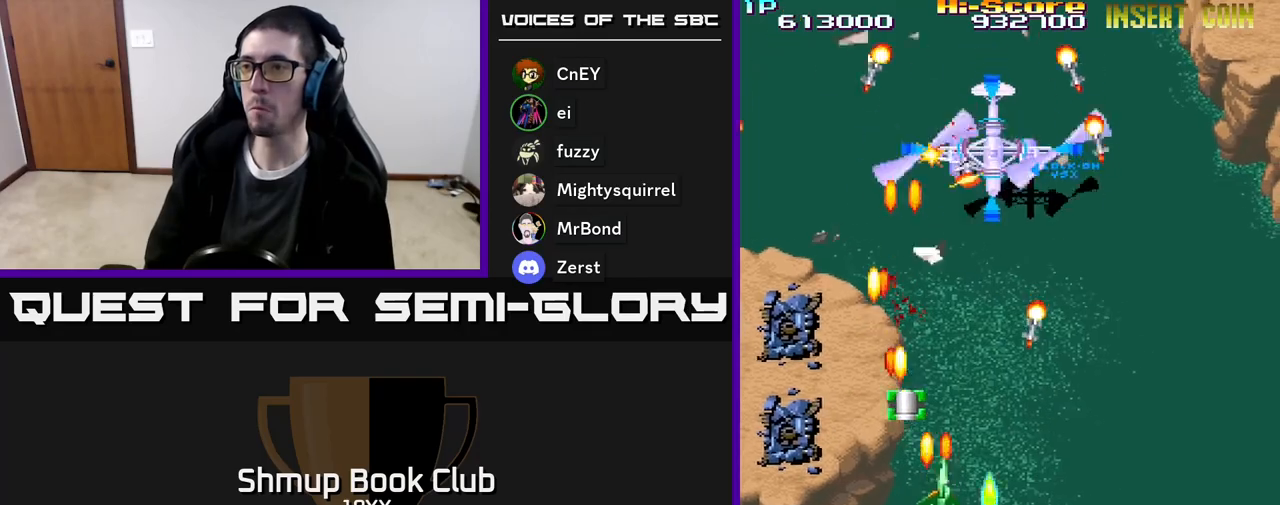
{"buttons": ["R2", "DPAD_DOWN", "DPAD_RIGHT"], "events": [[67, "DPAD_RIGHT", "up"], [400, "DPAD_RIGHT", "down"], [400, "DPAD_UP", "up"], [467, "DPAD_DOWN", "down"]]}
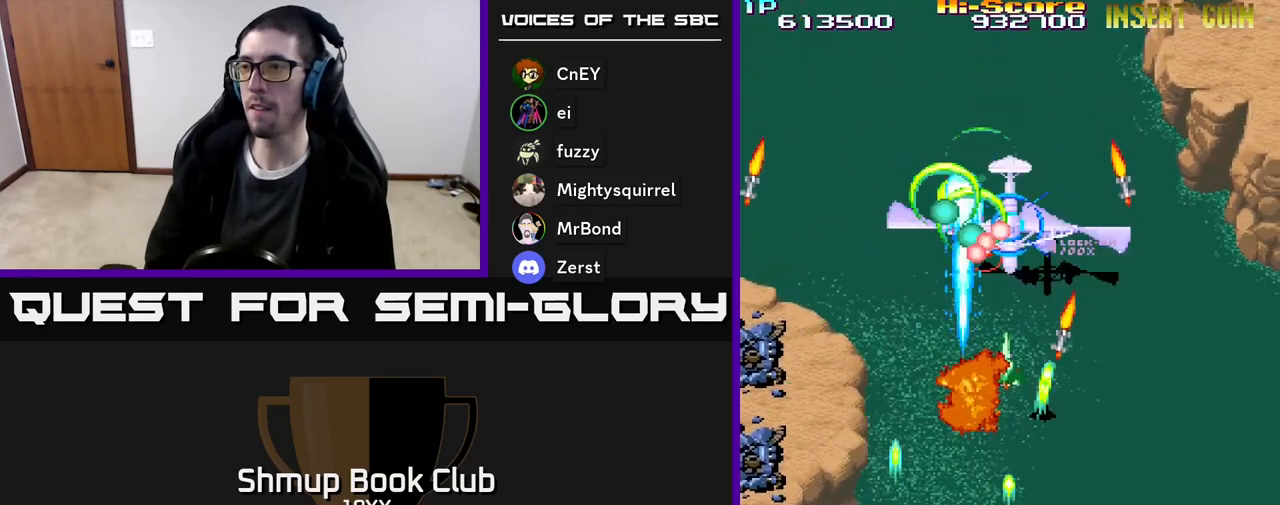
{"buttons": ["R2", "DPAD_DOWN", "DPAD_RIGHT"], "events": [[17, "DPAD_RIGHT", "up"], [350, "DPAD_RIGHT", "down"]]}
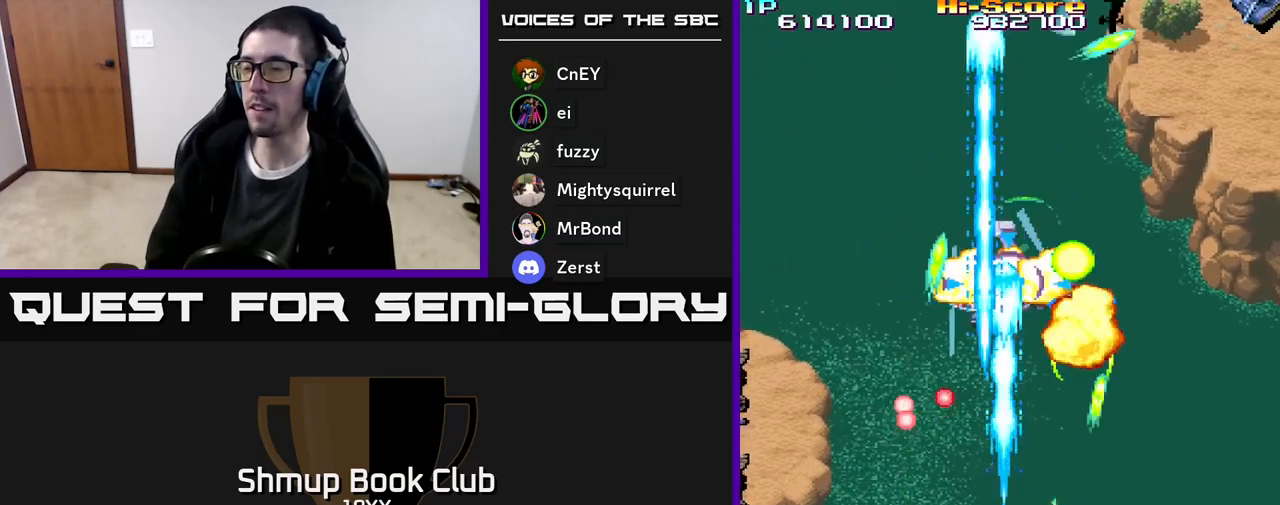
{"buttons": ["R2", "DPAD_UP"], "events": [[17, "DPAD_RIGHT", "up"], [133, "DPAD_LEFT", "down"], [217, "DPAD_LEFT", "up"], [283, "DPAD_RIGHT", "down"], [350, "DPAD_DOWN", "up"], [350, "DPAD_RIGHT", "up"], [383, "DPAD_LEFT", "down"], [450, "DPAD_UP", "down"], [483, "DPAD_LEFT", "up"]]}
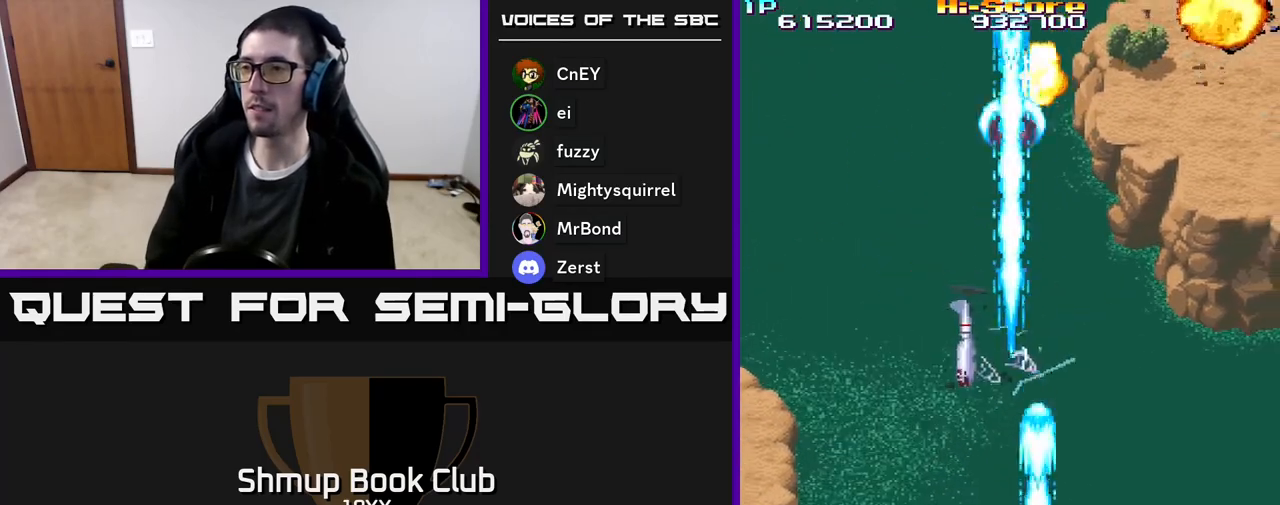
{"buttons": ["R2", "DPAD_UP", "DPAD_RIGHT"], "events": [[100, "DPAD_RIGHT", "down"]]}
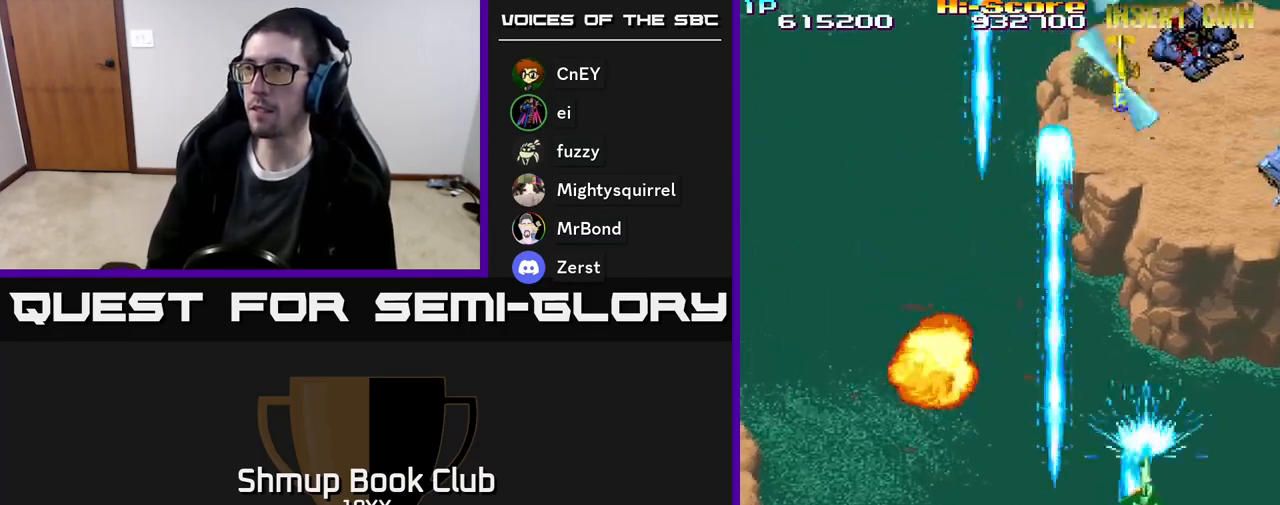
{"buttons": ["R2", "DPAD_RIGHT"], "events": [[483, "DPAD_UP", "up"]]}